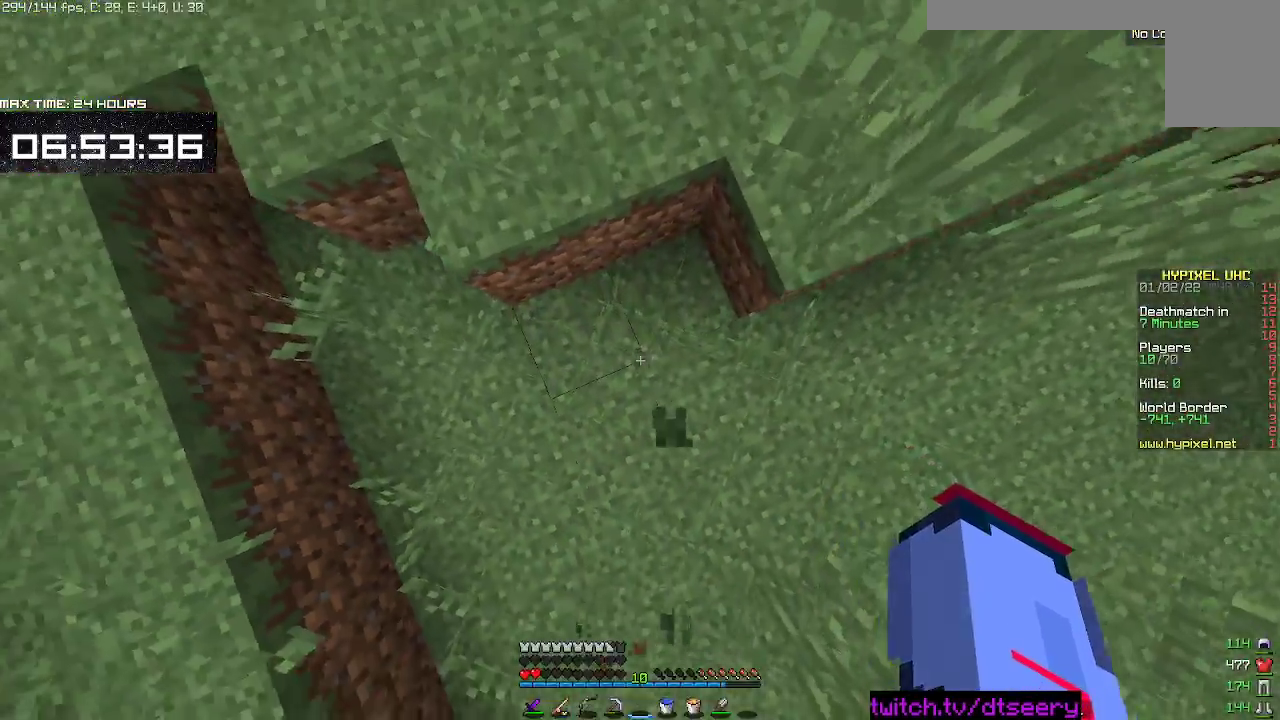
Gameplay with keyboard and mouse; each line is a JSON object with the keys and mouse buttons held at the frame after it. "events" lists presses ("down") and releases ("up") of "a", "d", "s", "space", "w", "mouse_left" and "mouse_right" between this image and that frame as [ms after this image, input, new state], when the widget could be followed in between. "mouse_left", "mouse_right" = the "left", "right" buttons of the "mouse" list. No other keys are recorded. Fast repeated clicks can show as one long hold. Mouse movement is not recorded.
{"keys": ["space", "w"], "mouse": [], "events": [[34, "space", "down"]]}
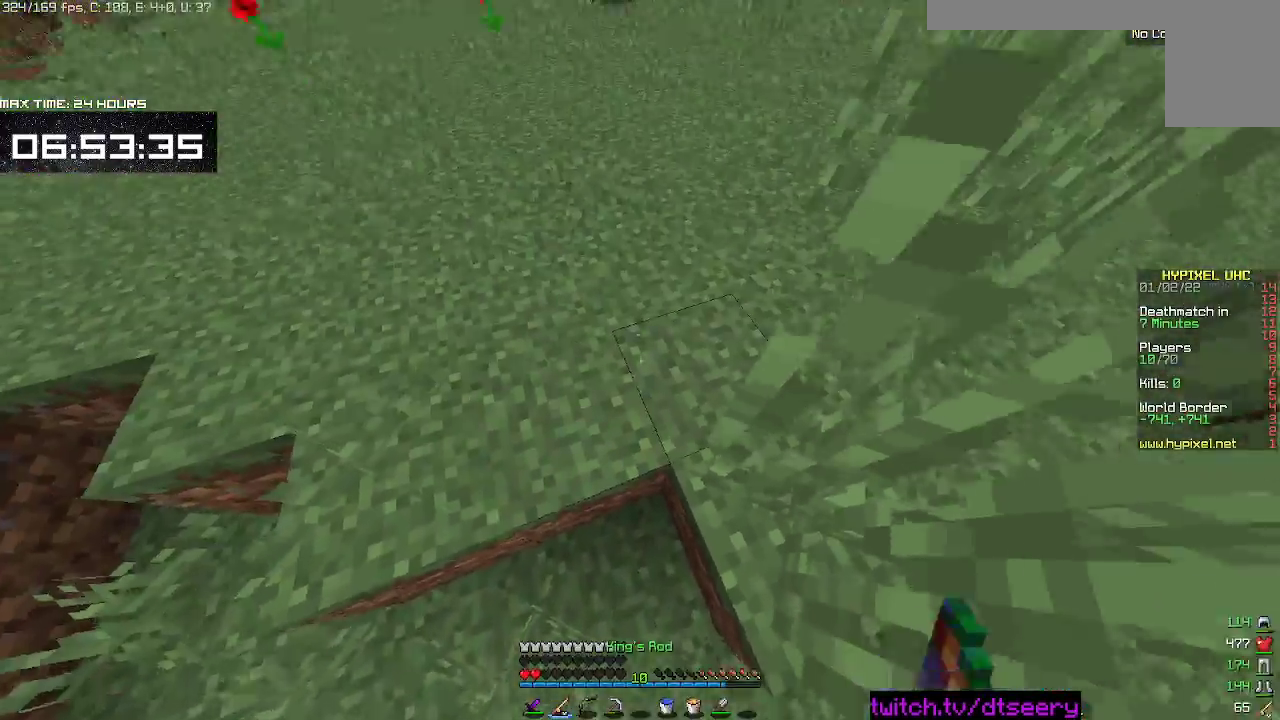
{"keys": ["s"], "mouse": [], "events": [[250, "a", "down"], [267, "w", "up"], [317, "space", "up"], [334, "s", "down"], [384, "a", "up"]]}
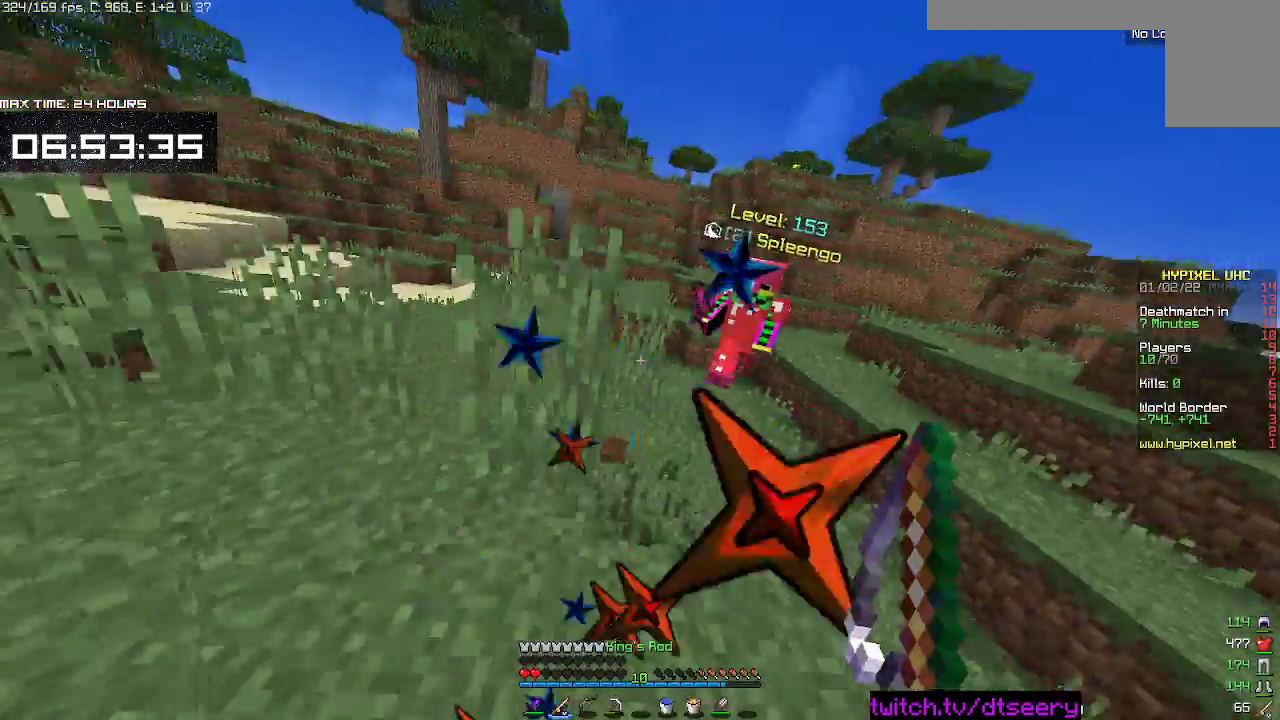
{"keys": [], "mouse": [], "events": [[117, "s", "up"]]}
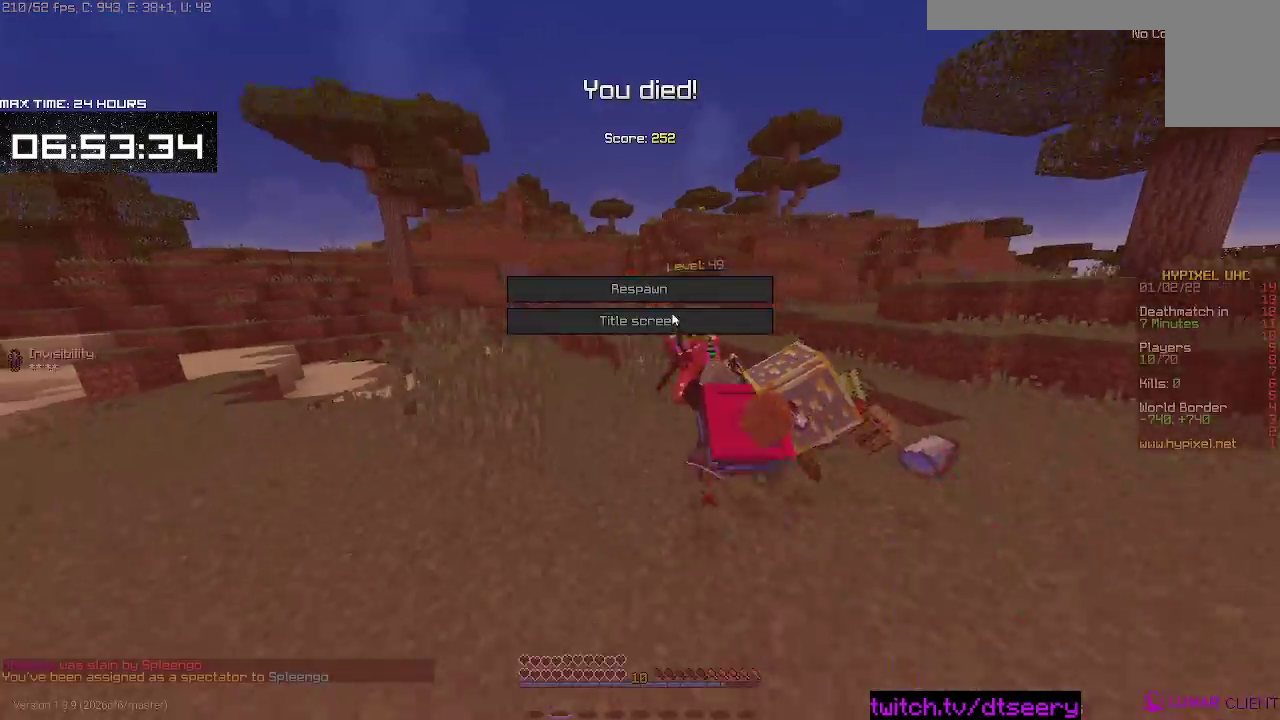
{"keys": [], "mouse": [], "events": []}
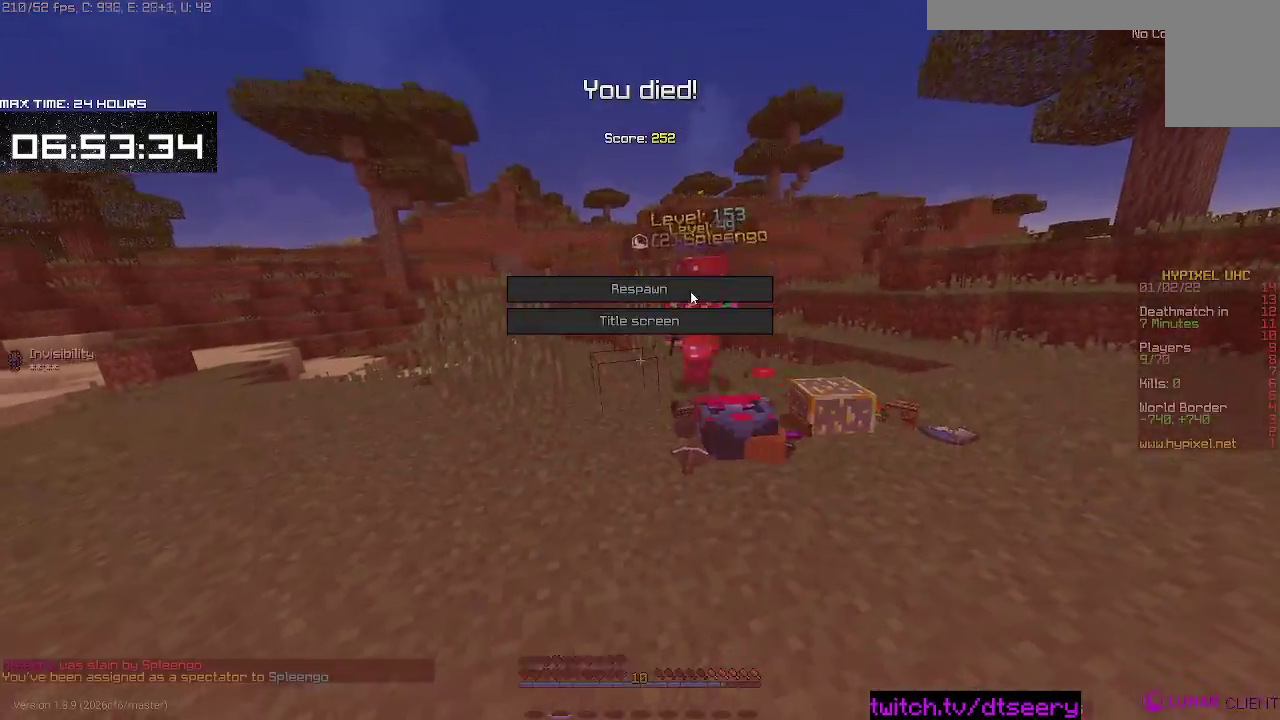
{"keys": [], "mouse": []}
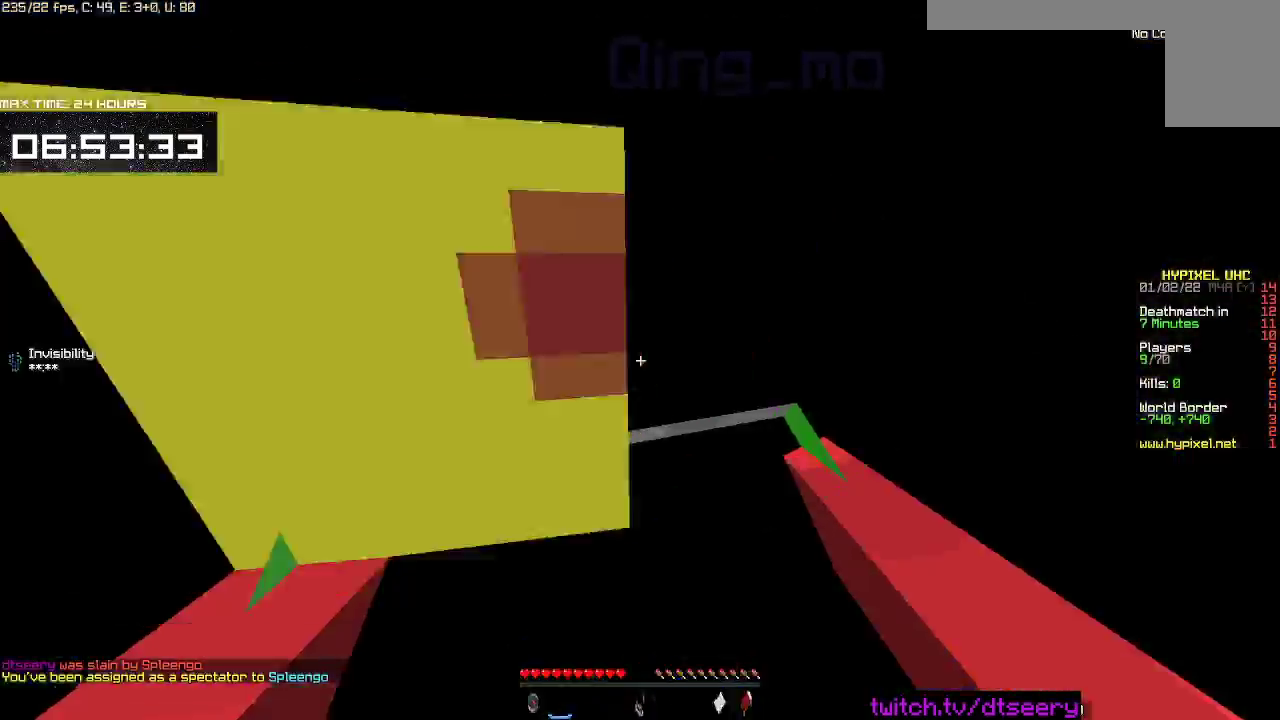
{"keys": [], "mouse": [], "events": [[17, "w", "down"], [184, "w", "up"]]}
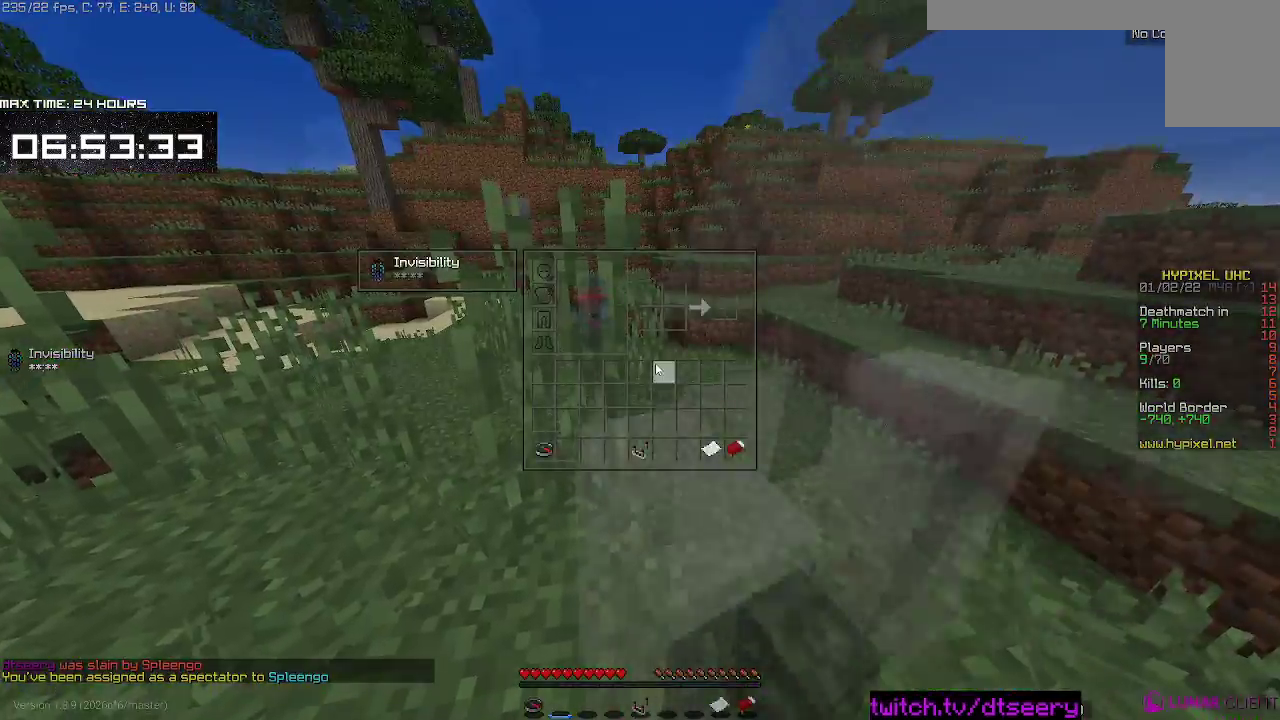
{"keys": [], "mouse": [], "events": [[400, "mouse_right", "down"], [500, "mouse_right", "up"]]}
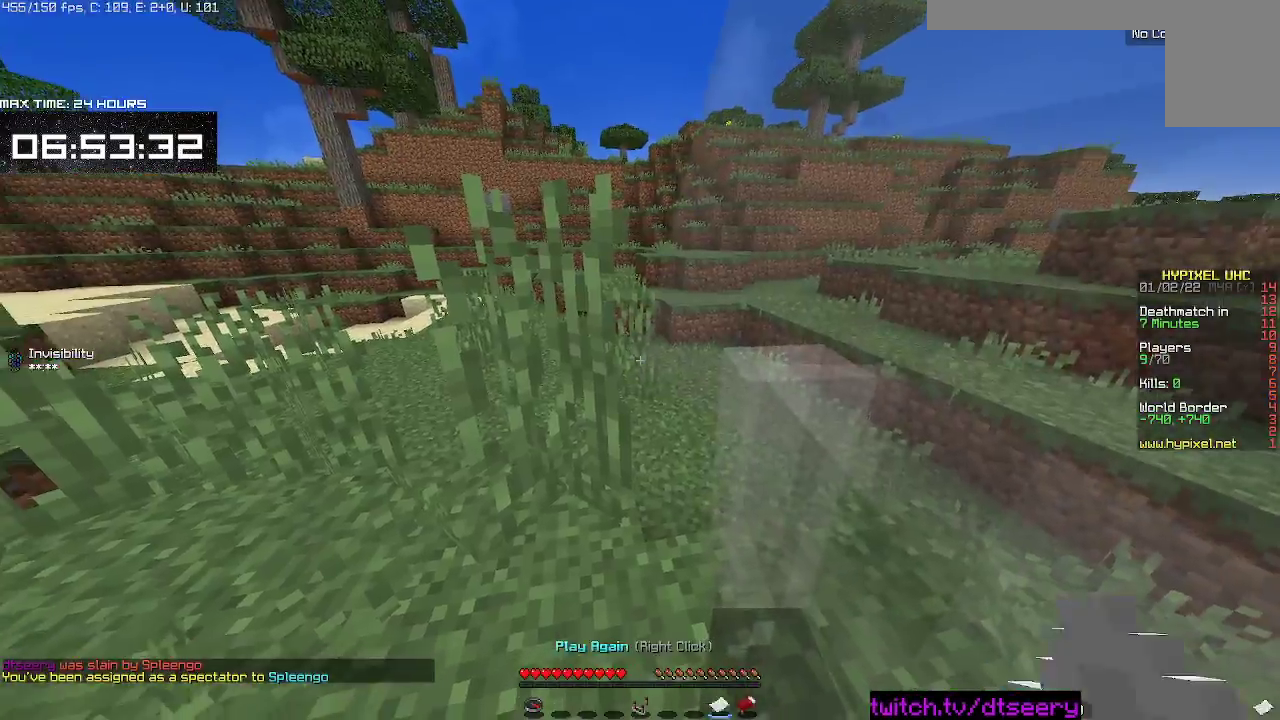
{"keys": ["w"], "mouse": []}
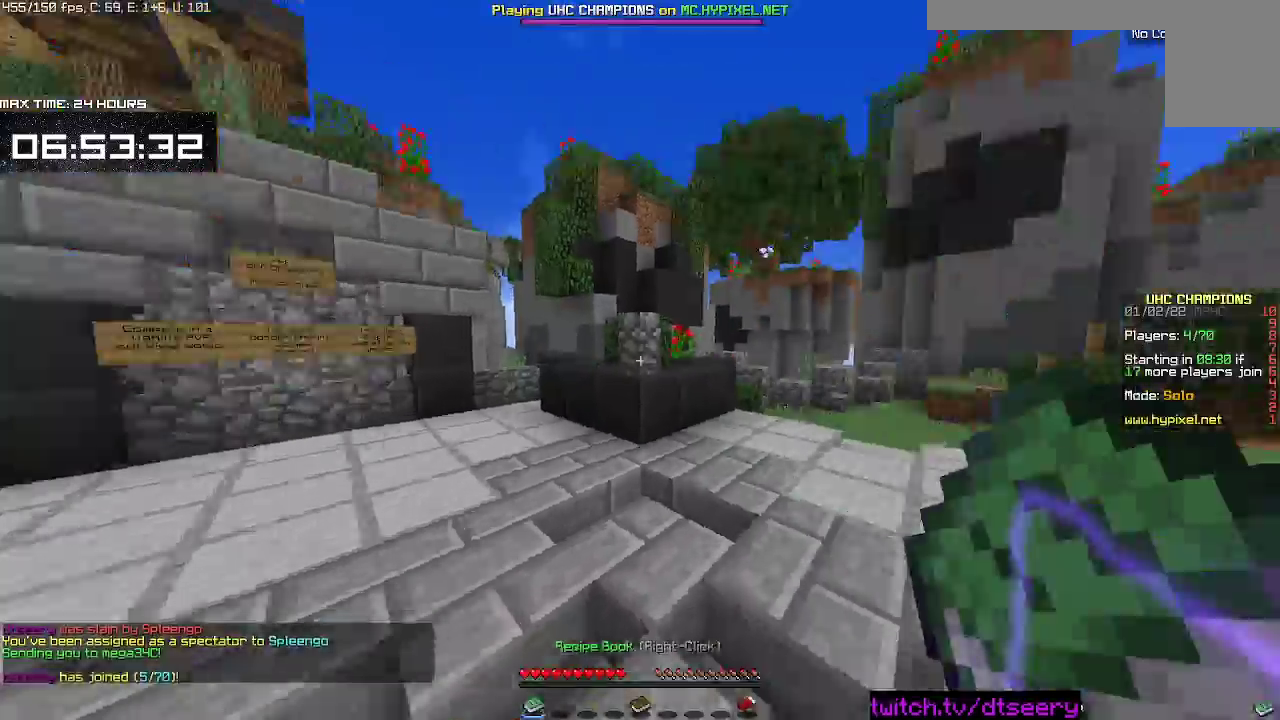
{"keys": ["d", "w"], "mouse": [], "events": [[184, "space", "down"], [334, "d", "down"], [434, "space", "up"]]}
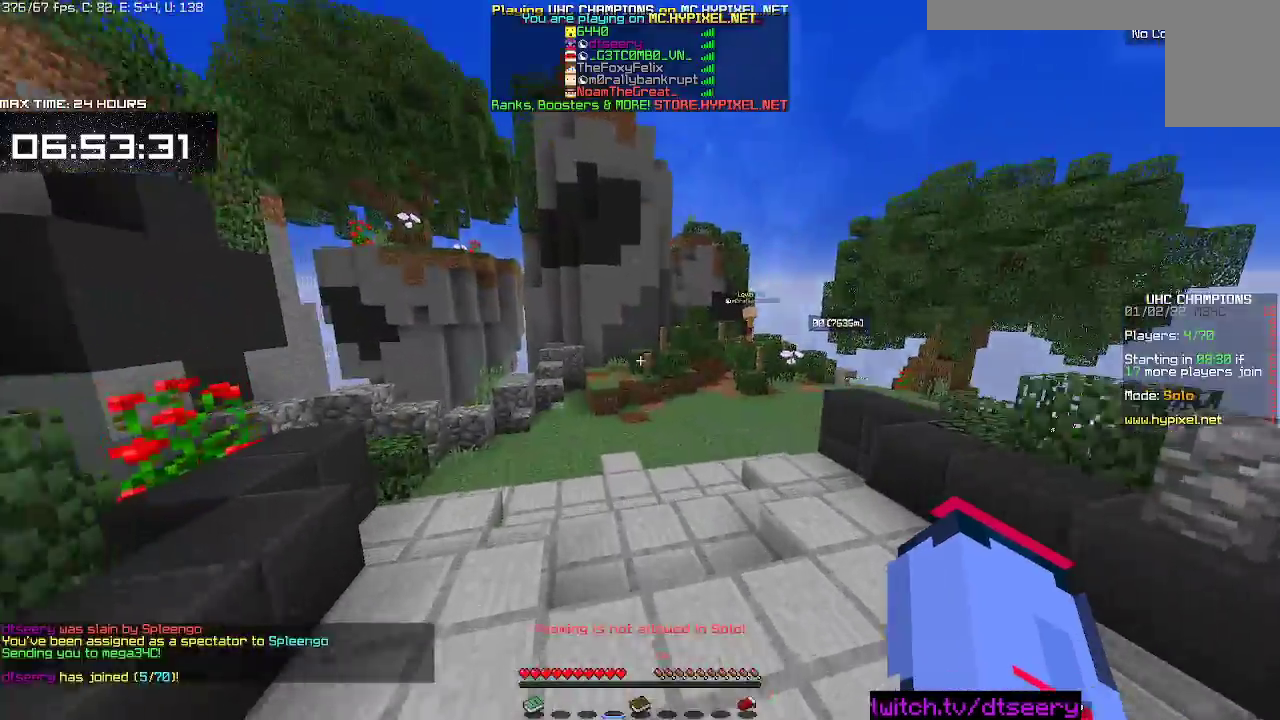
{"keys": [], "mouse": [], "events": [[84, "space", "down"], [450, "space", "up"], [467, "w", "up"], [500, "d", "up"]]}
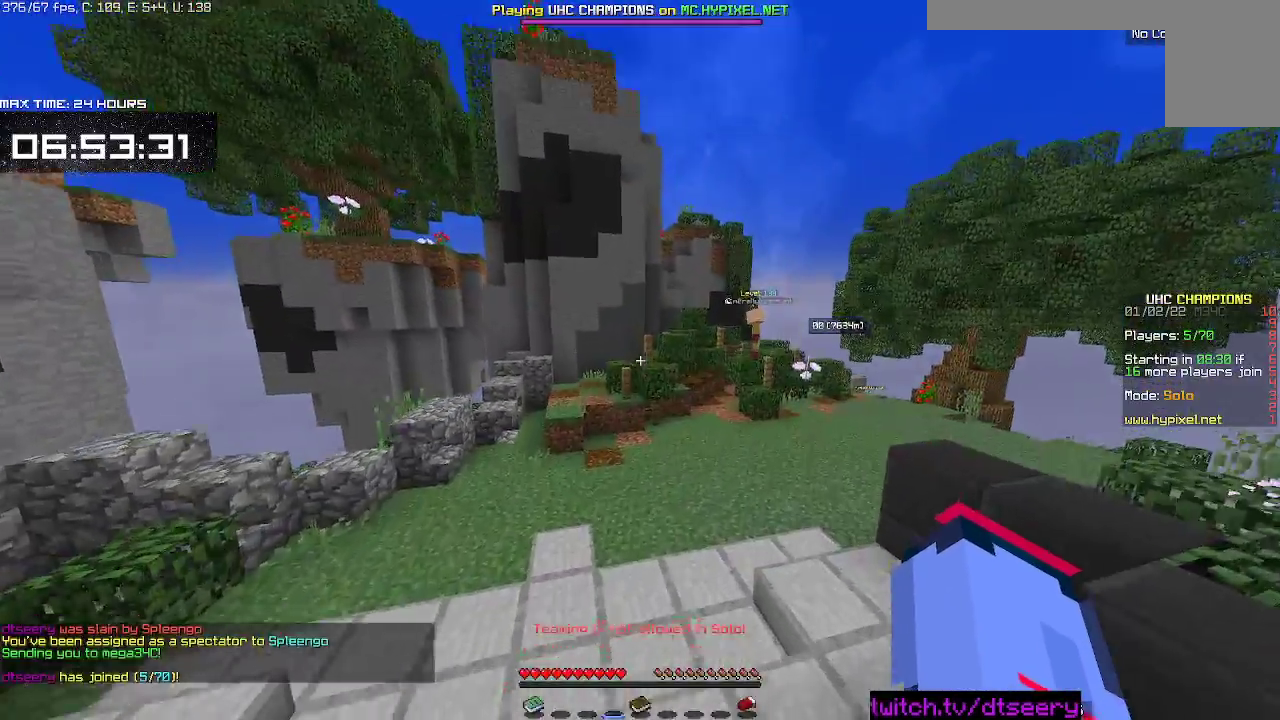
{"keys": [], "mouse": []}
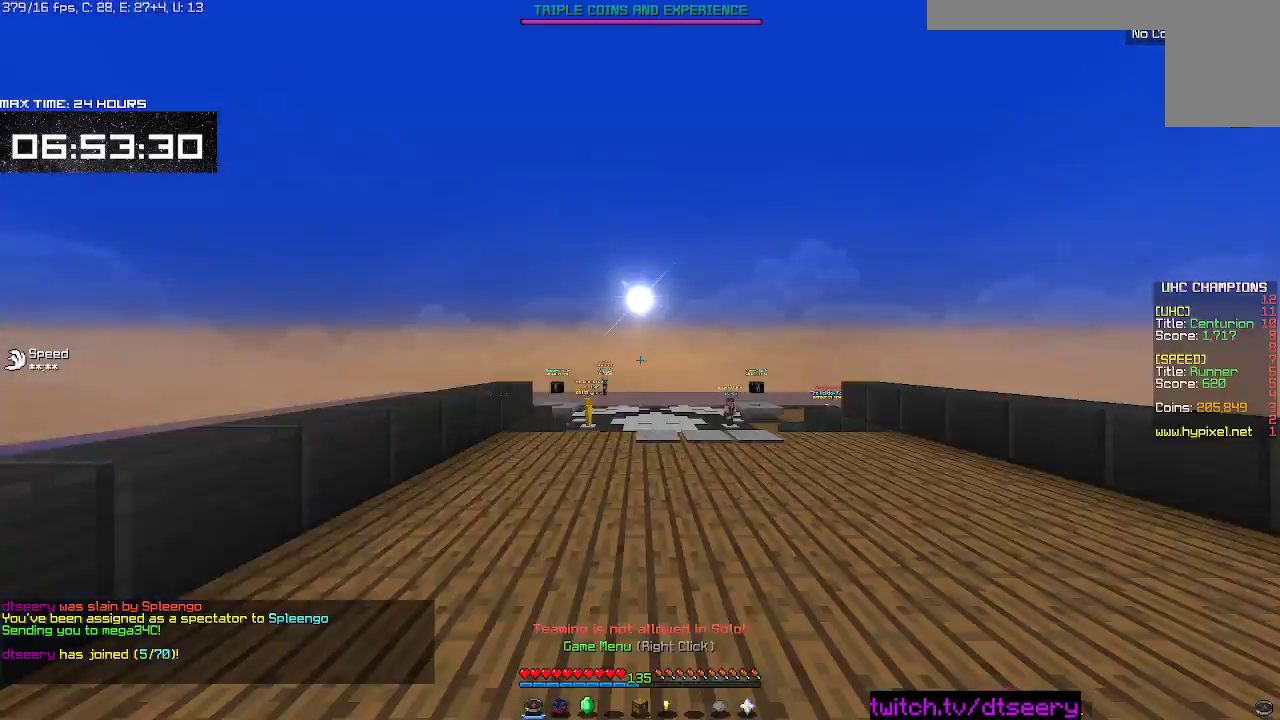
{"keys": ["w"], "mouse": [], "events": [[50, "w", "down"], [150, "space", "down"], [350, "space", "up"]]}
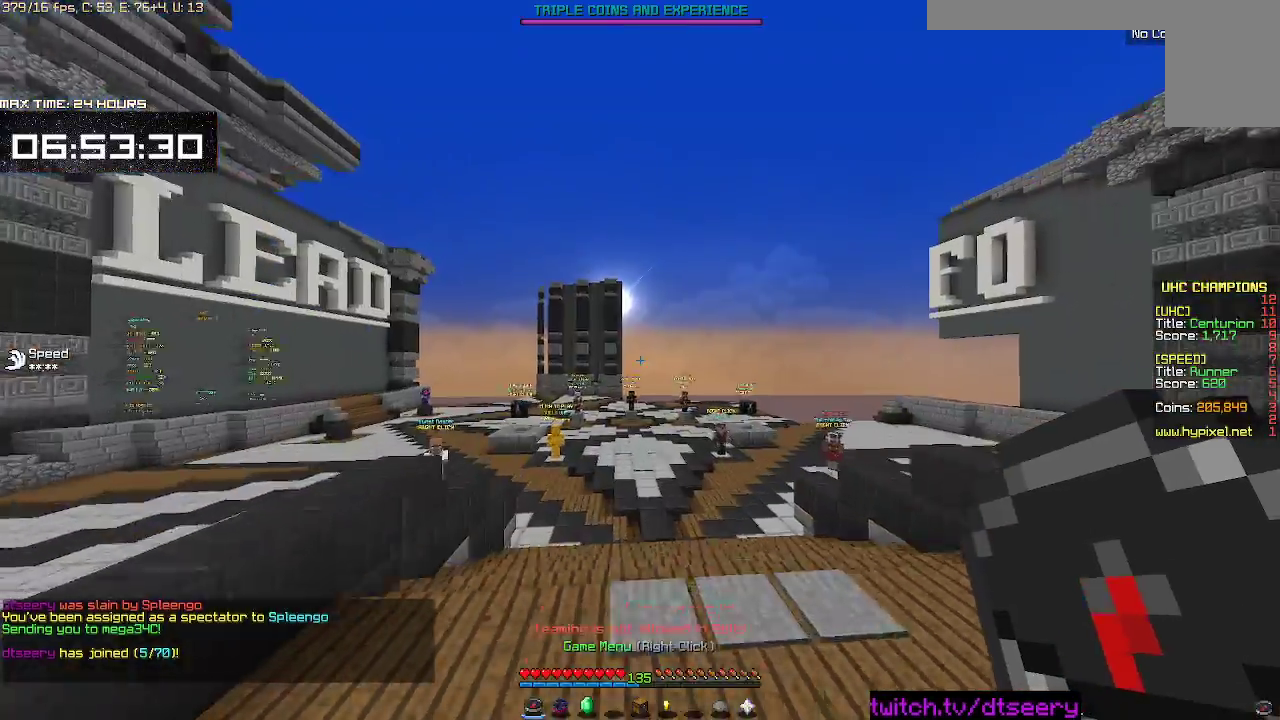
{"keys": [], "mouse": [], "events": [[217, "space", "down"], [234, "w", "up"], [300, "space", "up"], [367, "space", "down"], [450, "space", "up"]]}
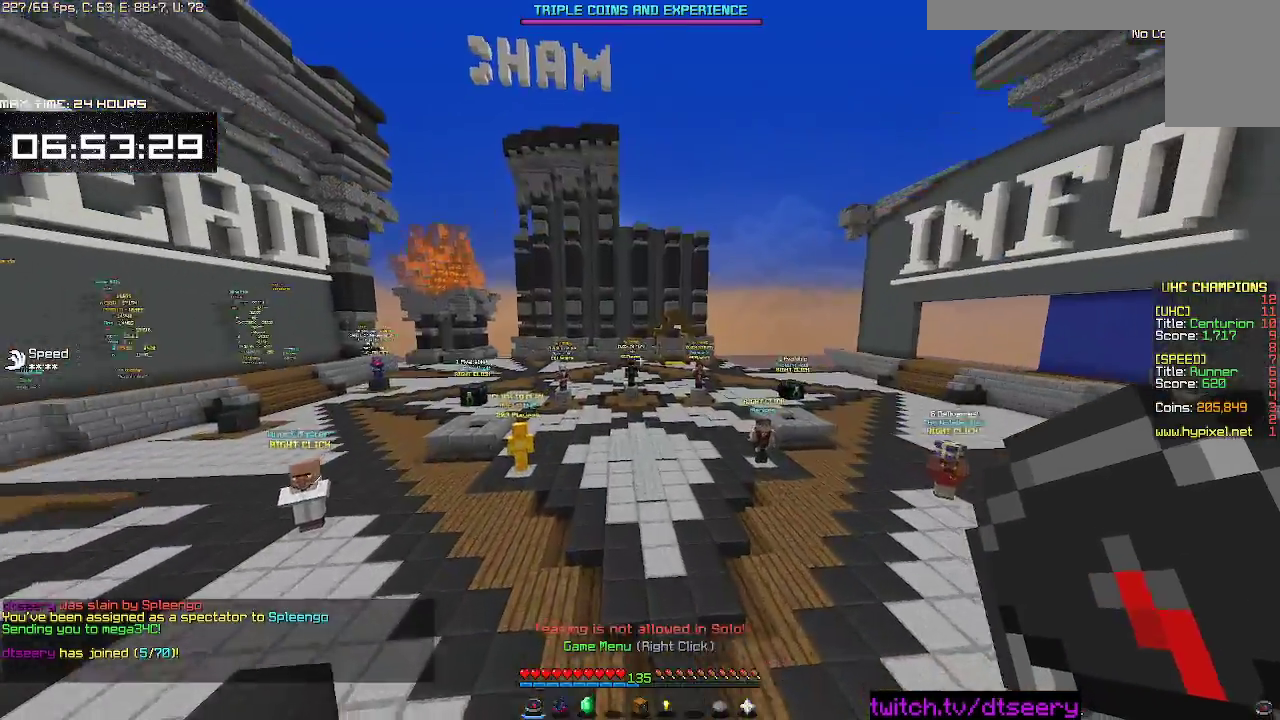
{"keys": [], "mouse": [], "events": []}
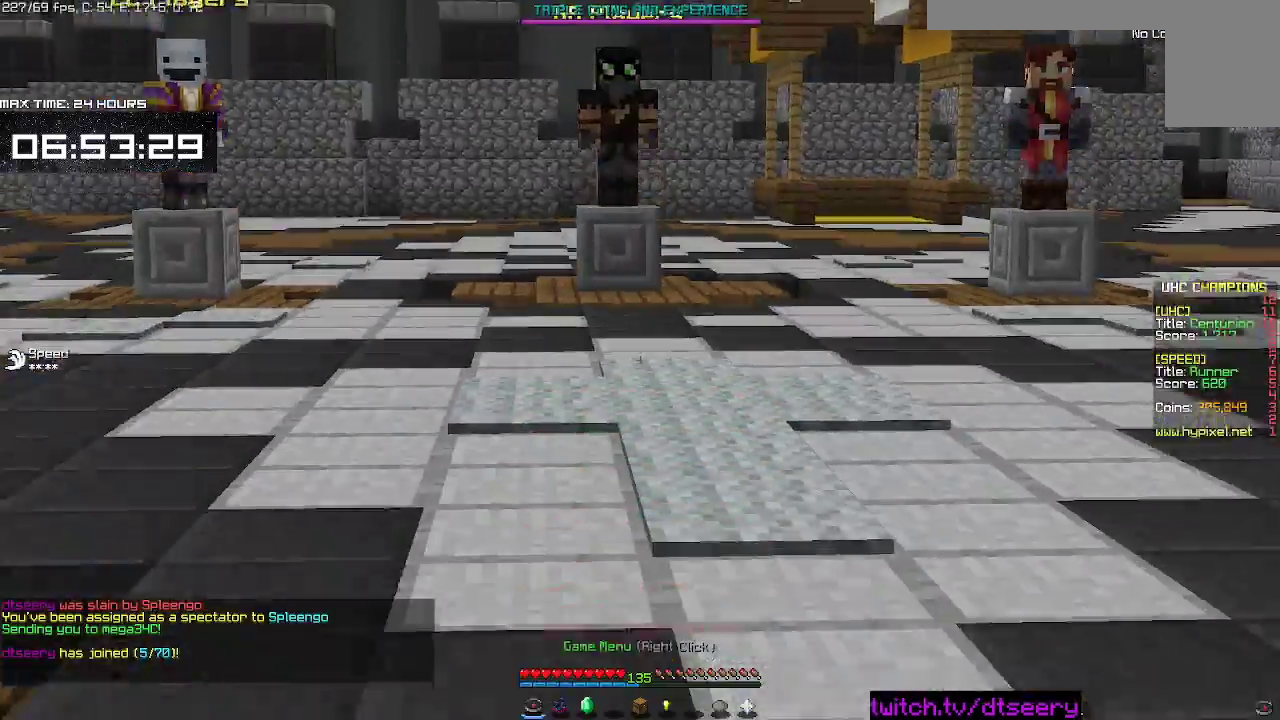
{"keys": ["d", "w"], "mouse": [], "events": [[317, "w", "down"], [434, "d", "down"]]}
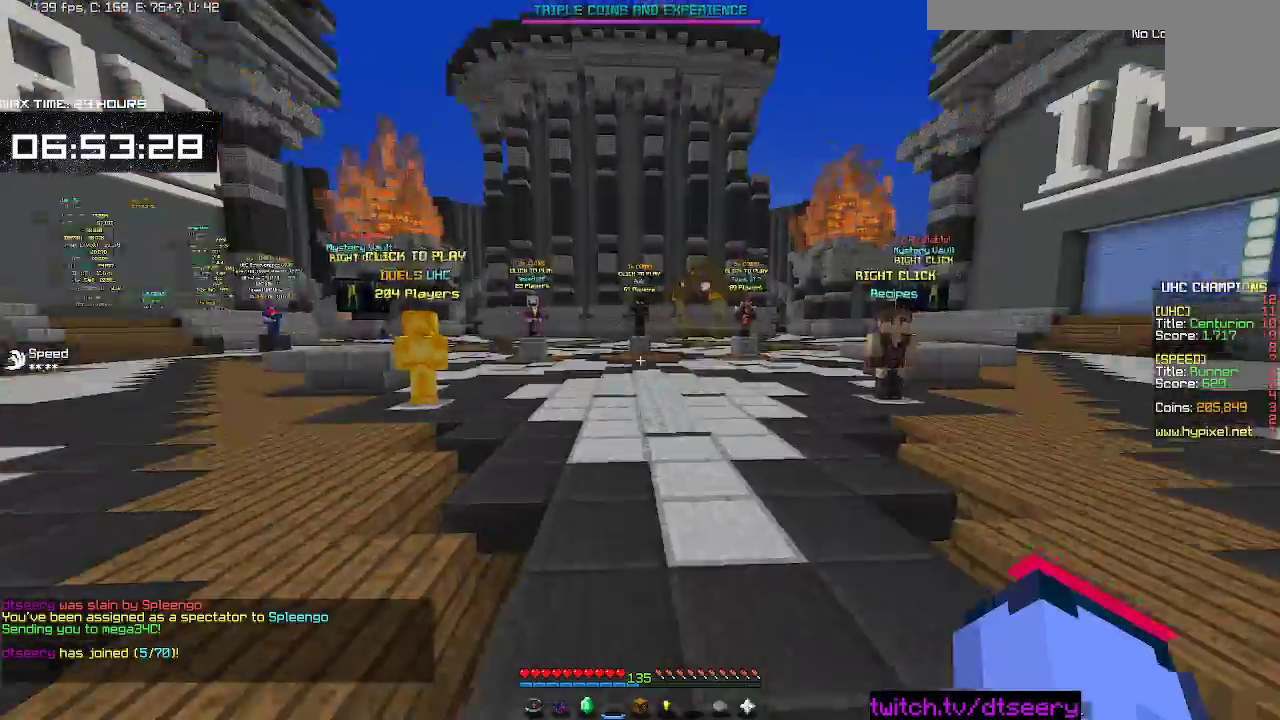
{"keys": [], "mouse": [], "events": [[367, "w", "up"], [450, "d", "up"]]}
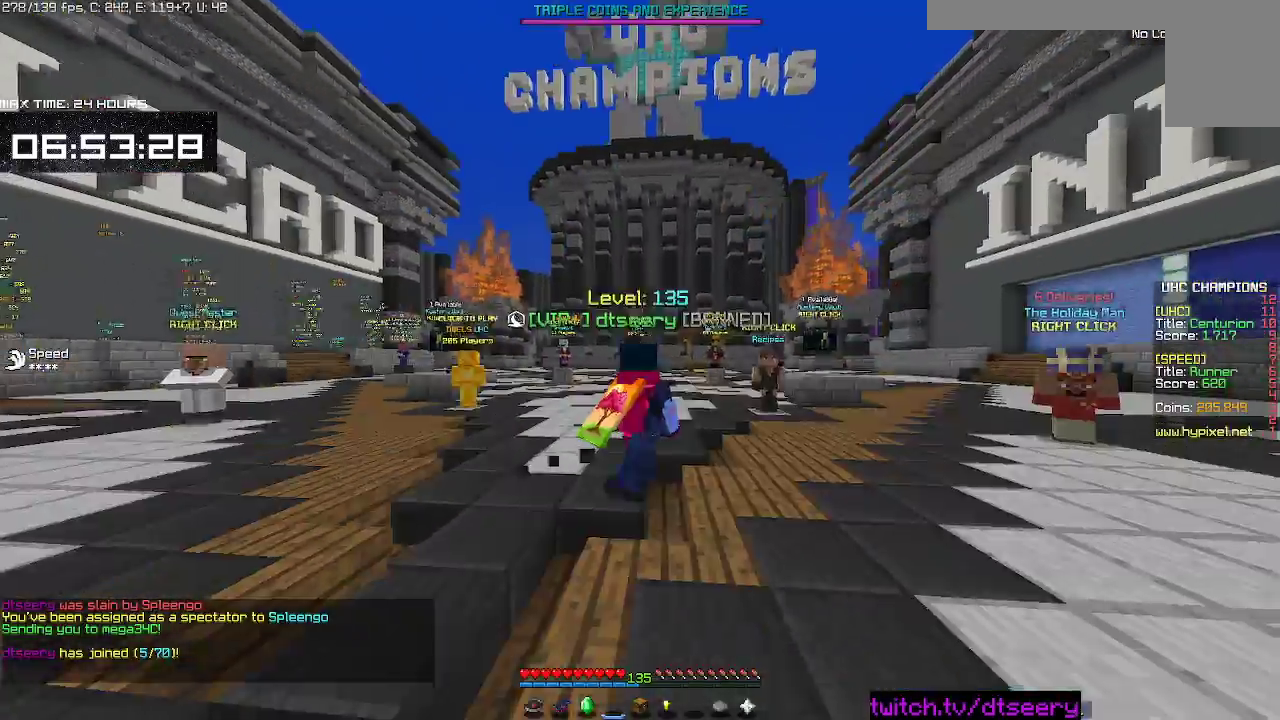
{"keys": ["s"], "mouse": [], "events": [[317, "s", "down"]]}
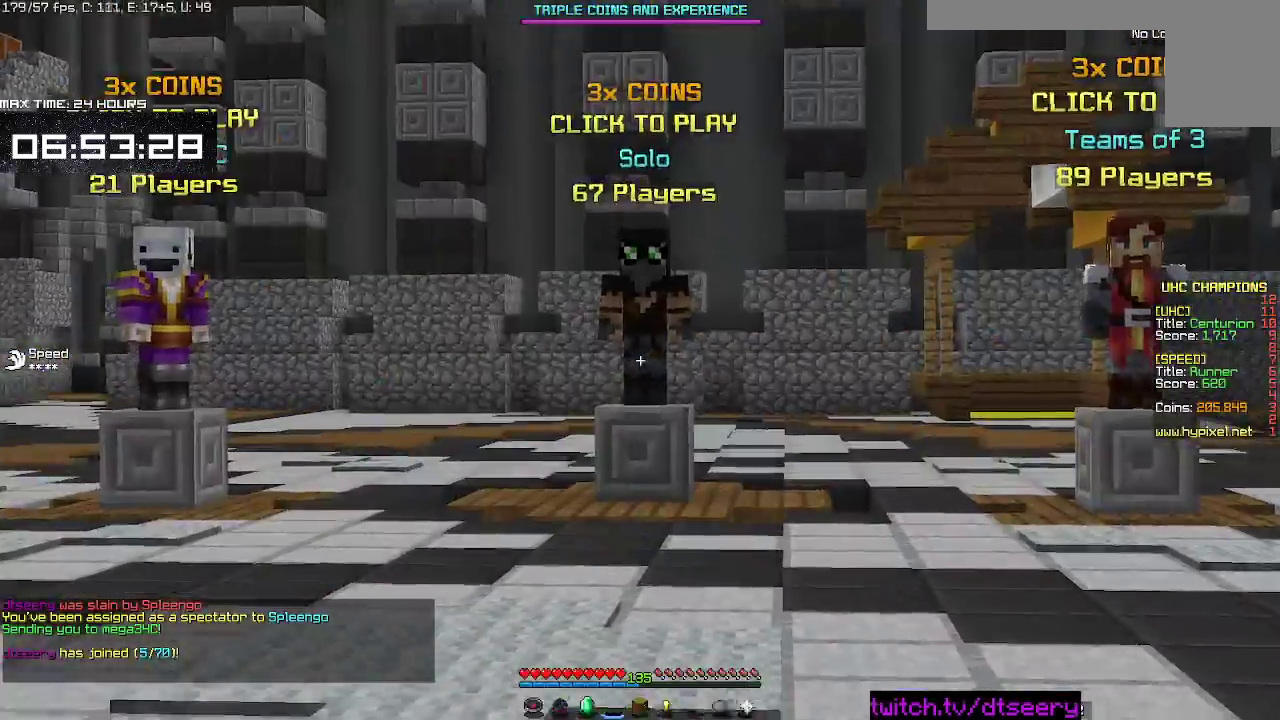
{"keys": ["d", "w"], "mouse": [], "events": [[167, "d", "down"], [234, "s", "up"], [284, "mouse_right", "down"], [434, "mouse_right", "up"], [500, "w", "down"]]}
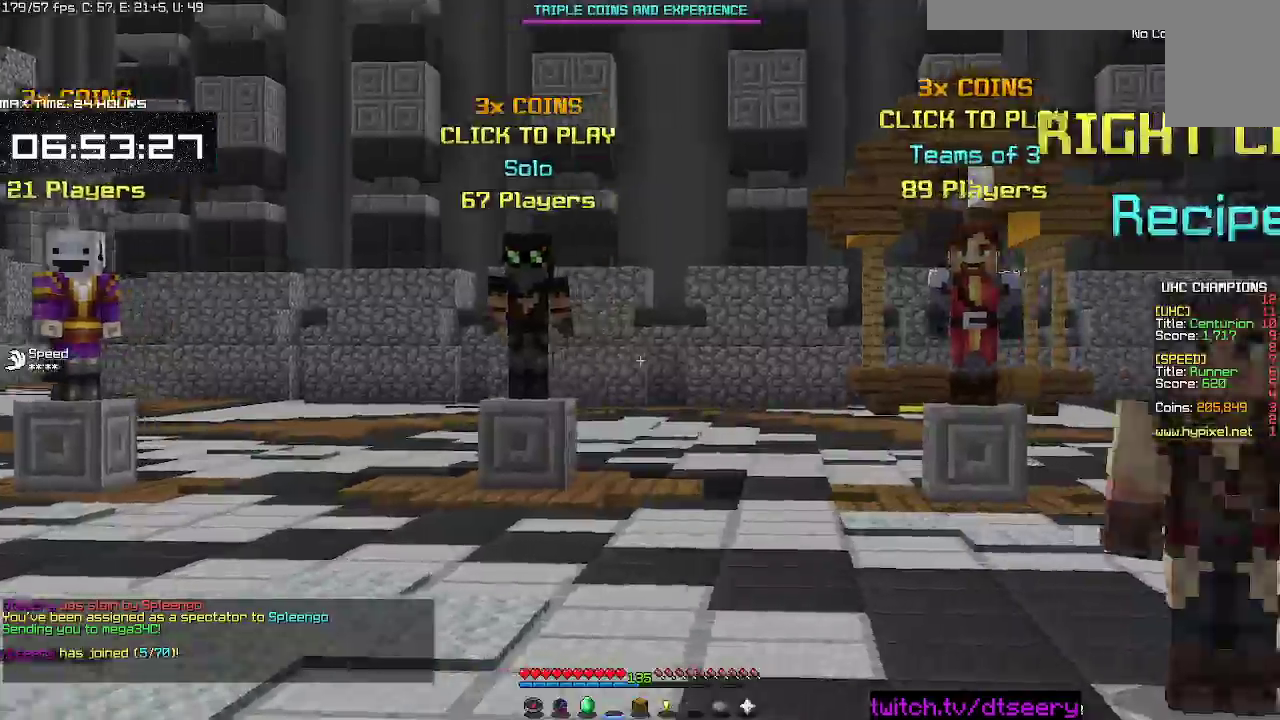
{"keys": ["space", "w"], "mouse": [], "events": [[250, "d", "up"], [484, "space", "down"]]}
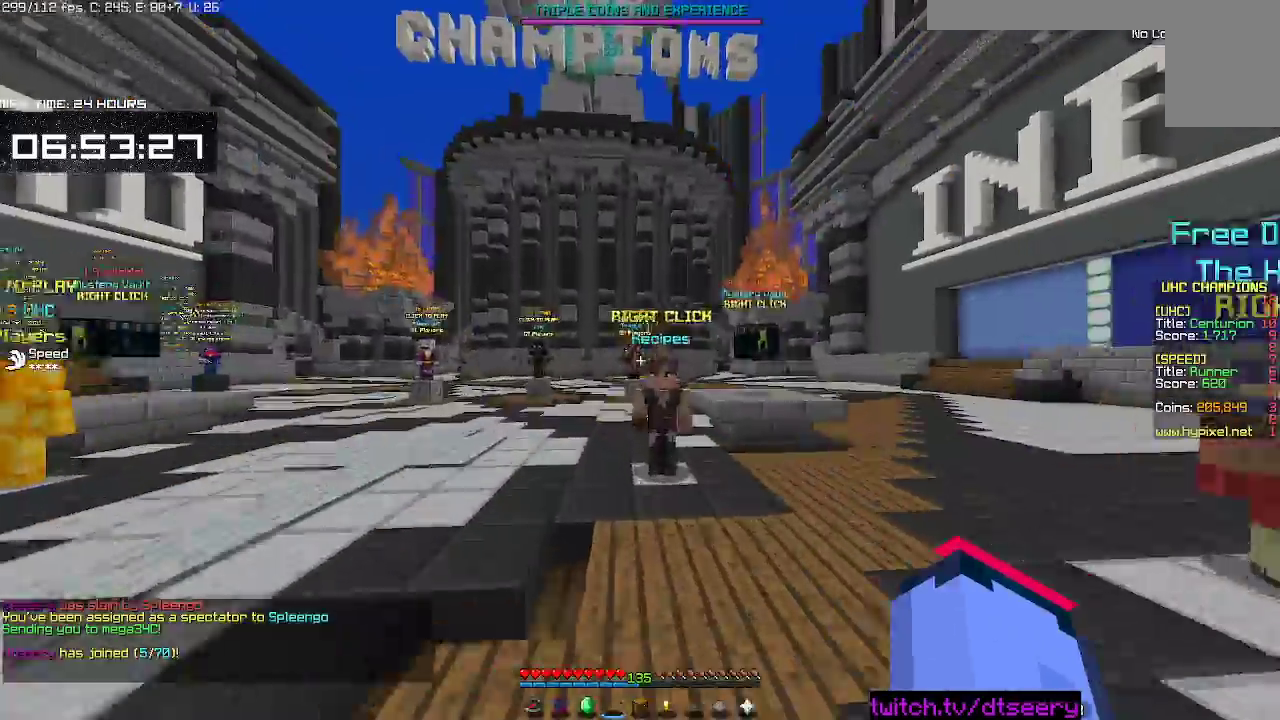
{"keys": ["w"], "mouse": [], "events": [[34, "a", "down"], [84, "space", "up"], [167, "space", "down"], [317, "a", "up"], [384, "space", "up"]]}
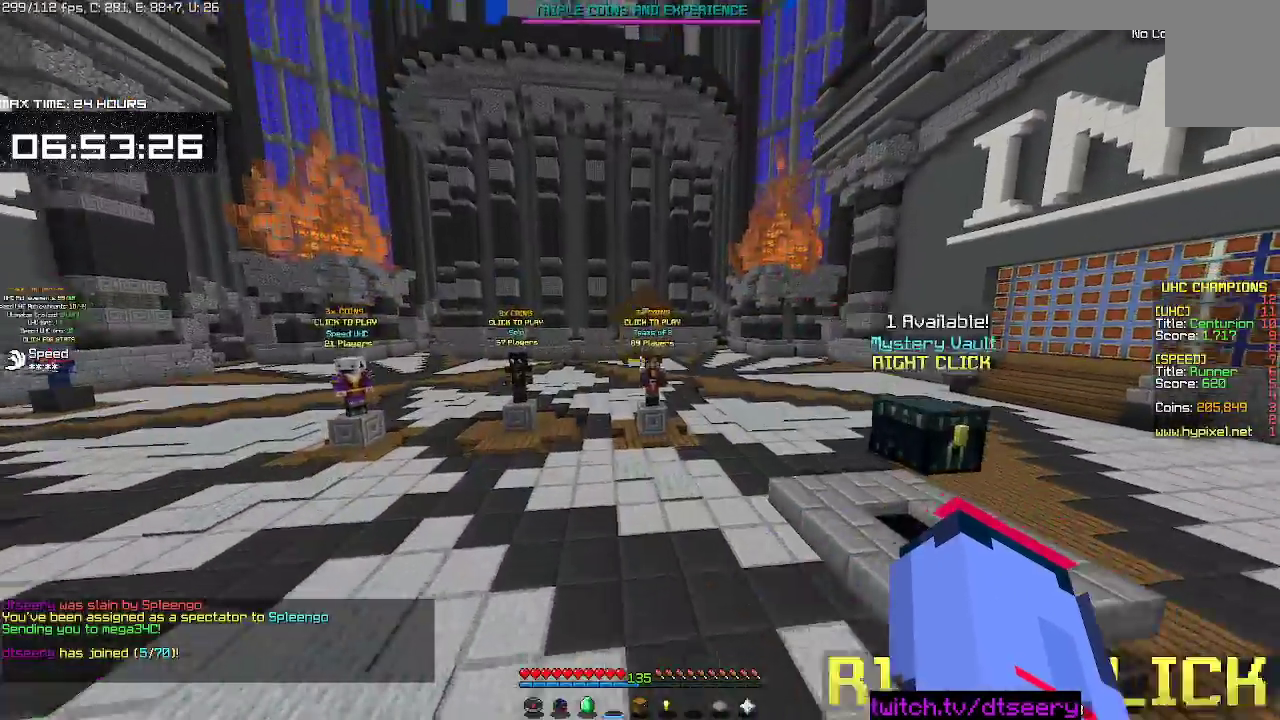
{"keys": ["w"], "mouse": [], "events": [[134, "d", "down"], [484, "d", "up"]]}
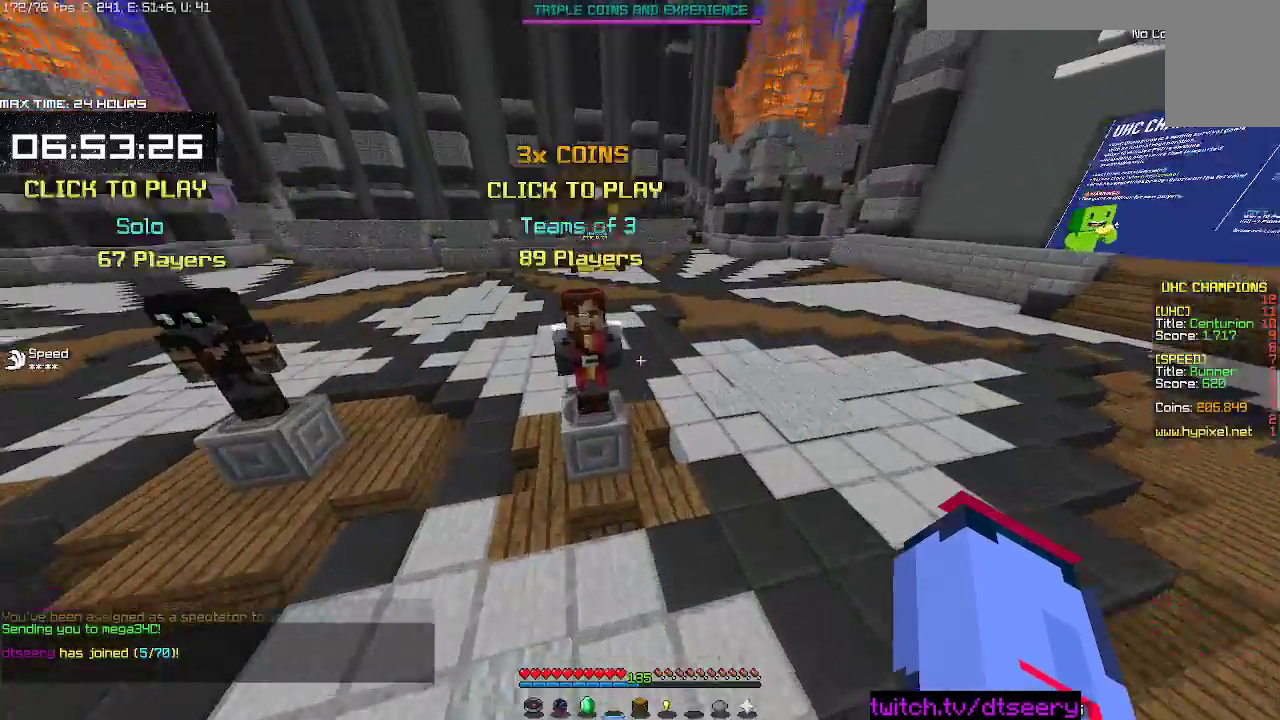
{"keys": [], "mouse": [], "events": [[50, "w", "up"], [217, "mouse_left", "down"], [250, "mouse_right", "down"], [350, "mouse_left", "up"], [400, "mouse_right", "up"]]}
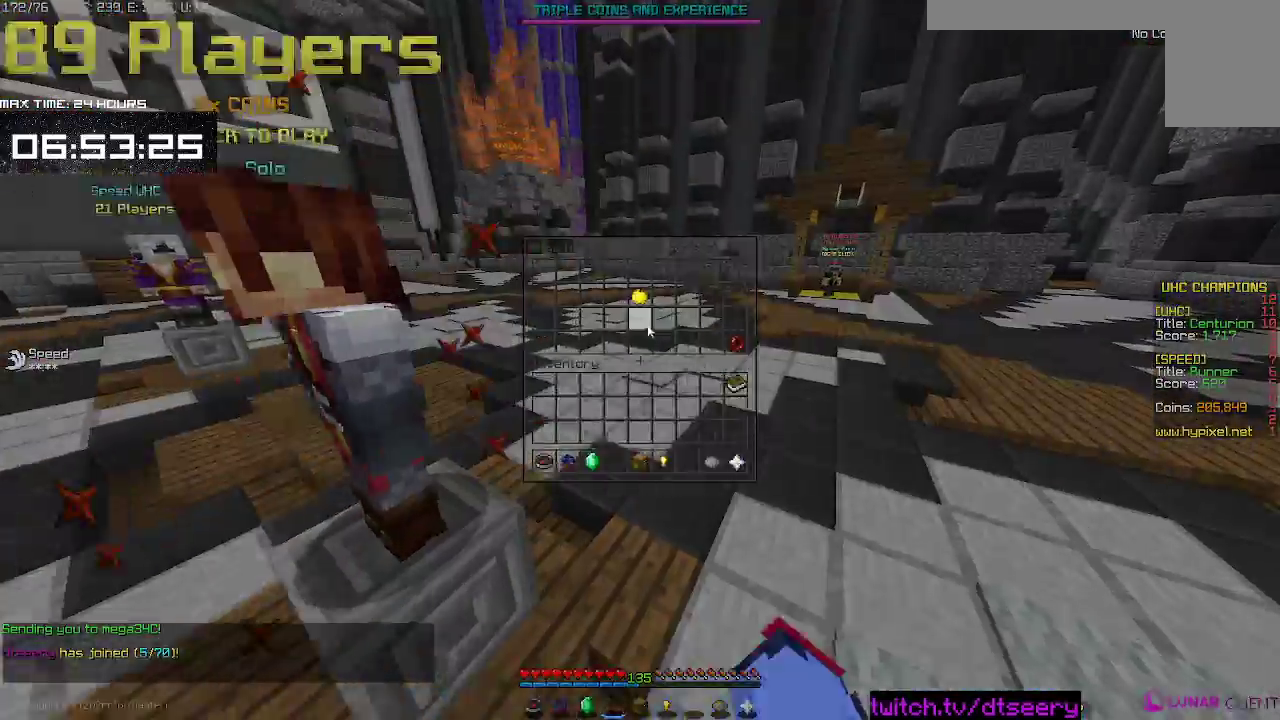
{"keys": [], "mouse": []}
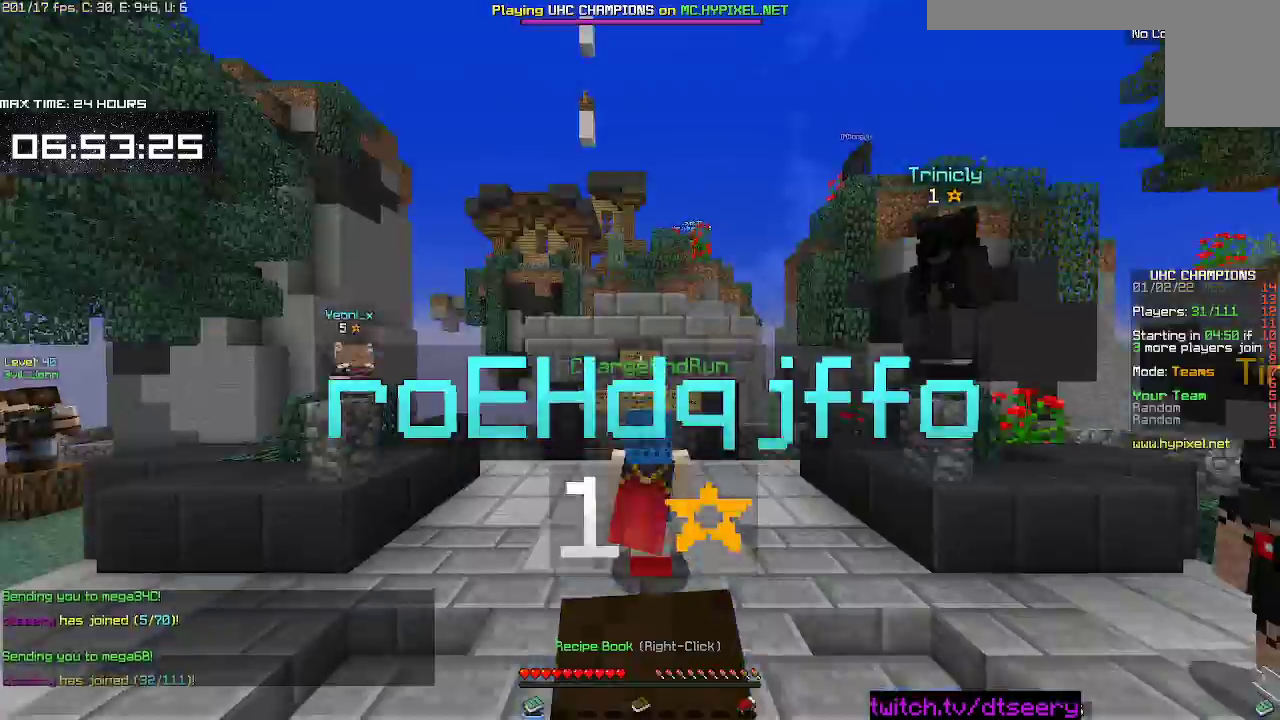
{"keys": ["w"], "mouse": [], "events": [[150, "w", "down"]]}
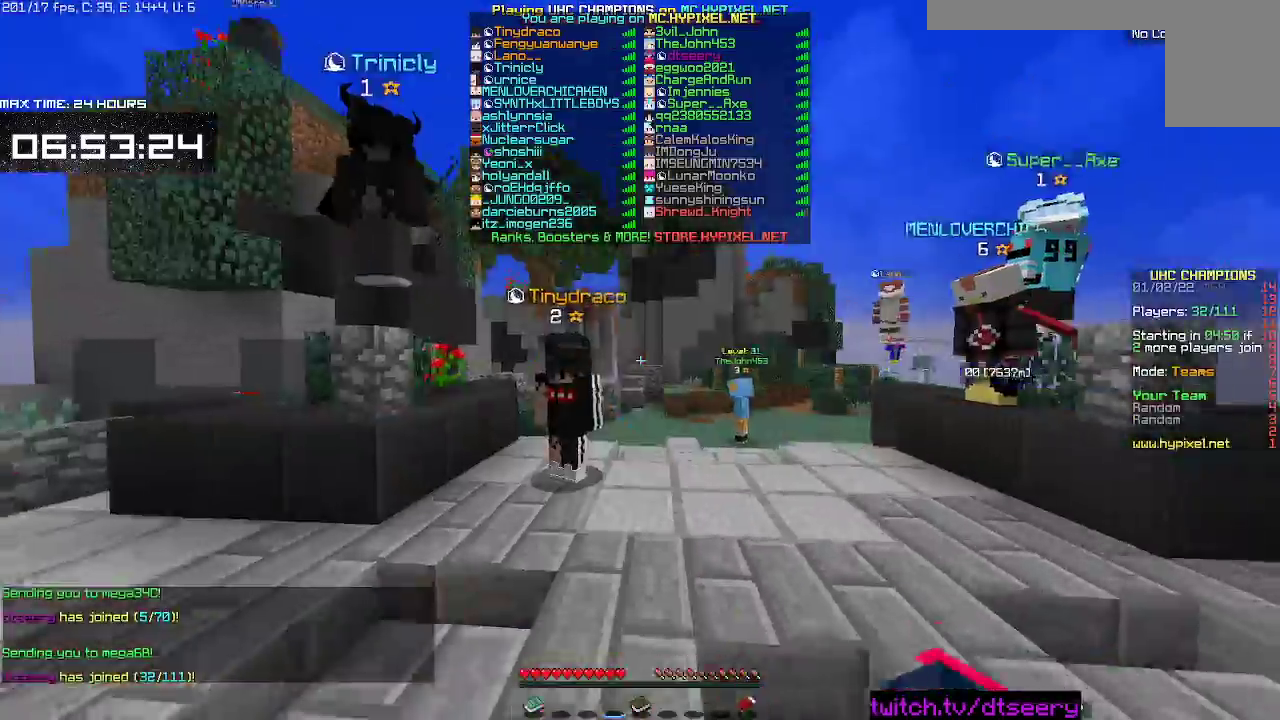
{"keys": ["d", "space", "w"], "mouse": [], "events": [[50, "space", "down"], [117, "d", "down"]]}
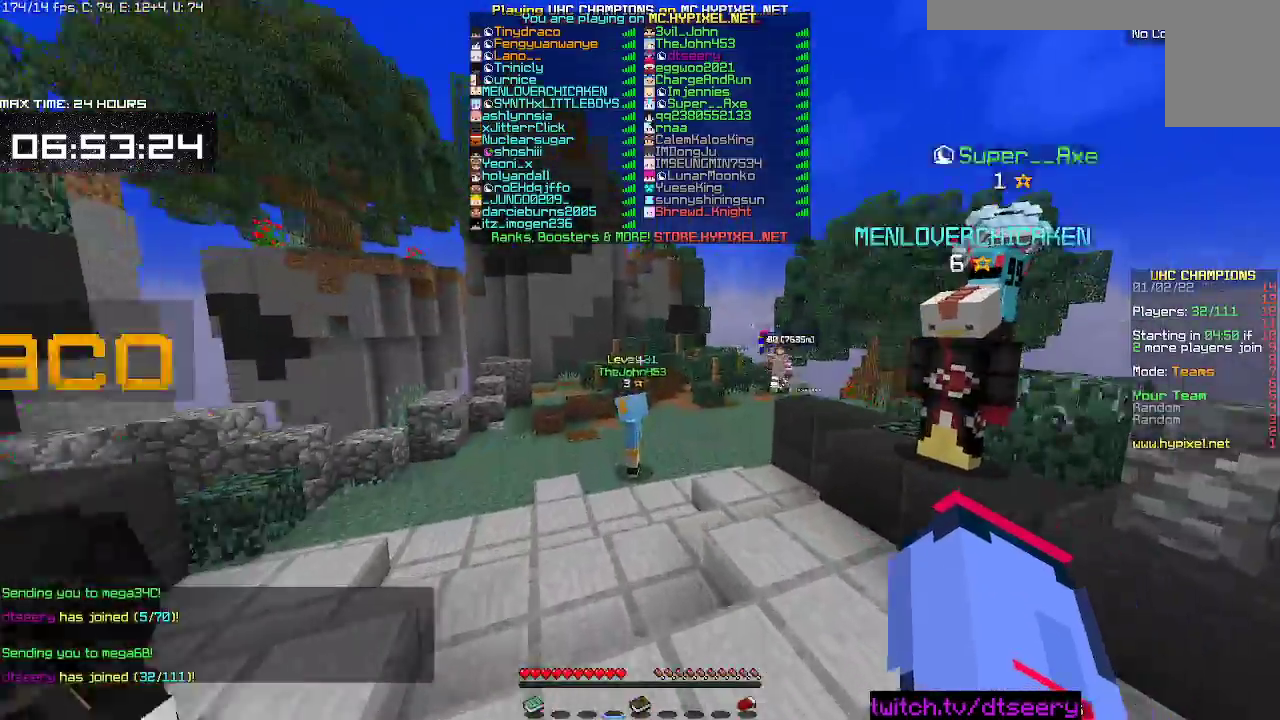
{"keys": ["w"], "mouse": [], "events": [[234, "d", "up"], [450, "space", "up"]]}
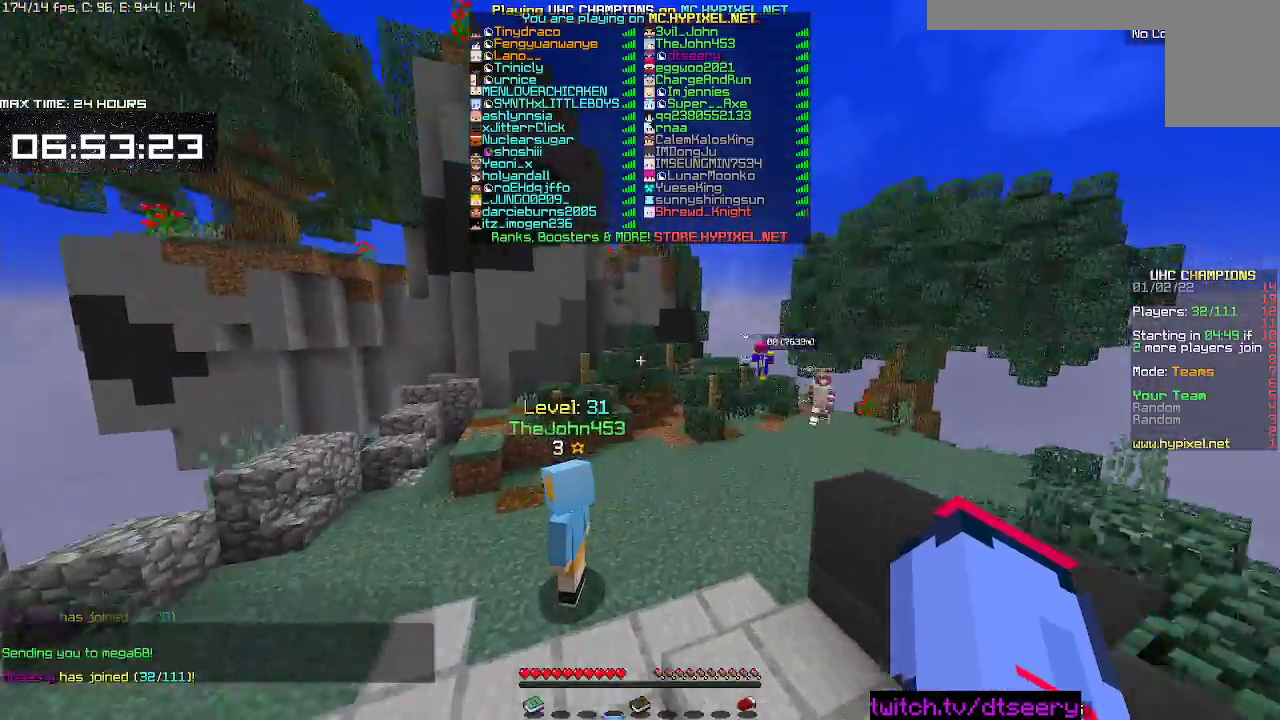
{"keys": [], "mouse": [], "events": [[100, "space", "down"], [250, "d", "down"], [450, "w", "up"], [467, "d", "up"], [467, "space", "up"]]}
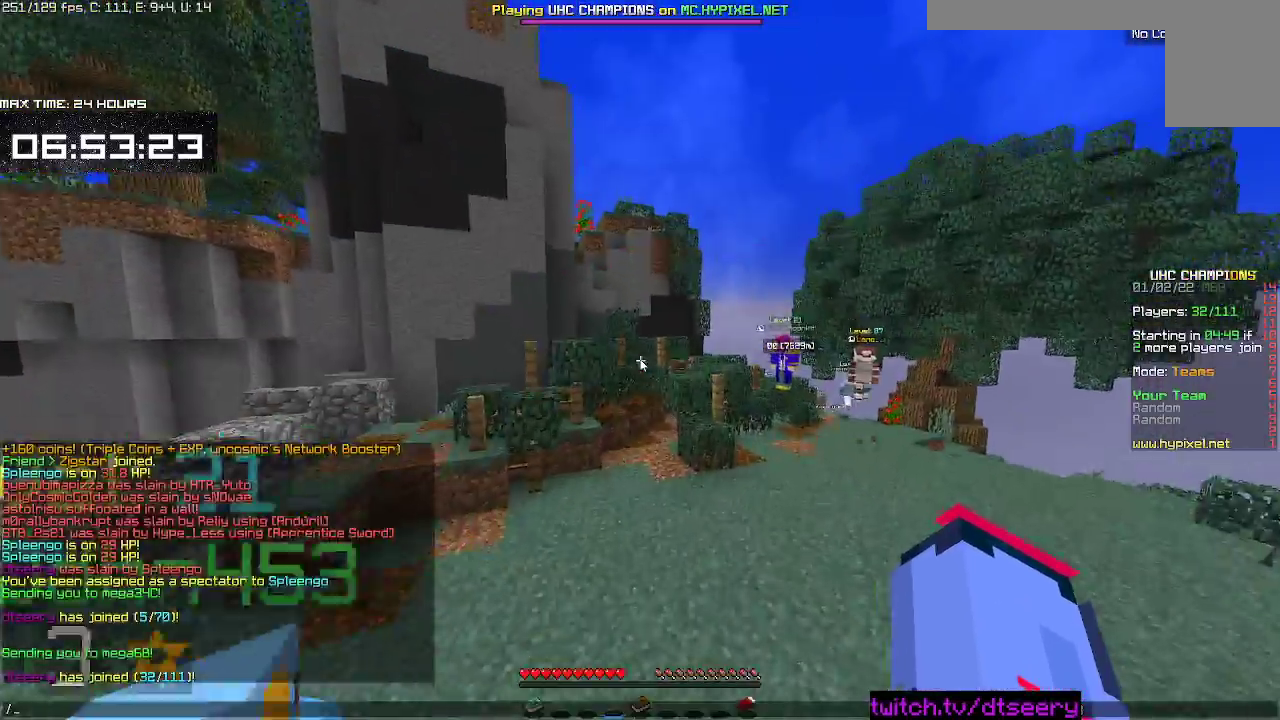
{"keys": [], "mouse": []}
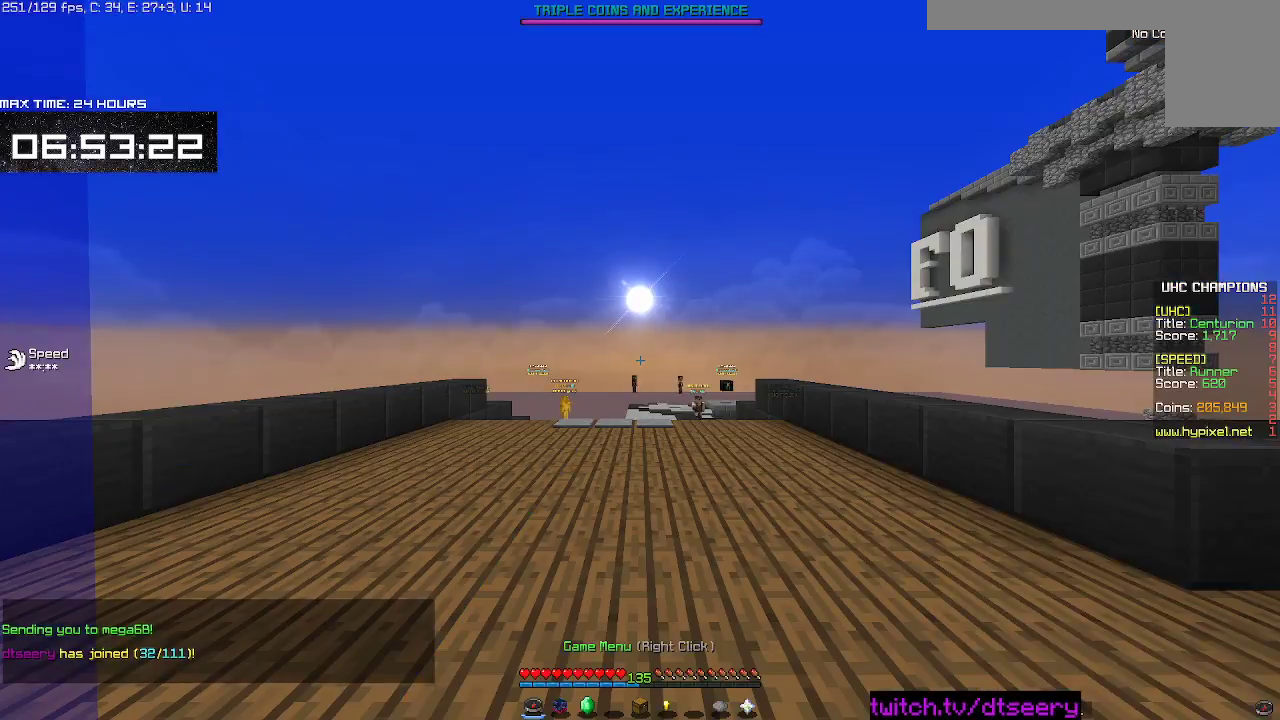
{"keys": ["space", "w"], "mouse": [], "events": [[200, "w", "down"], [384, "space", "down"]]}
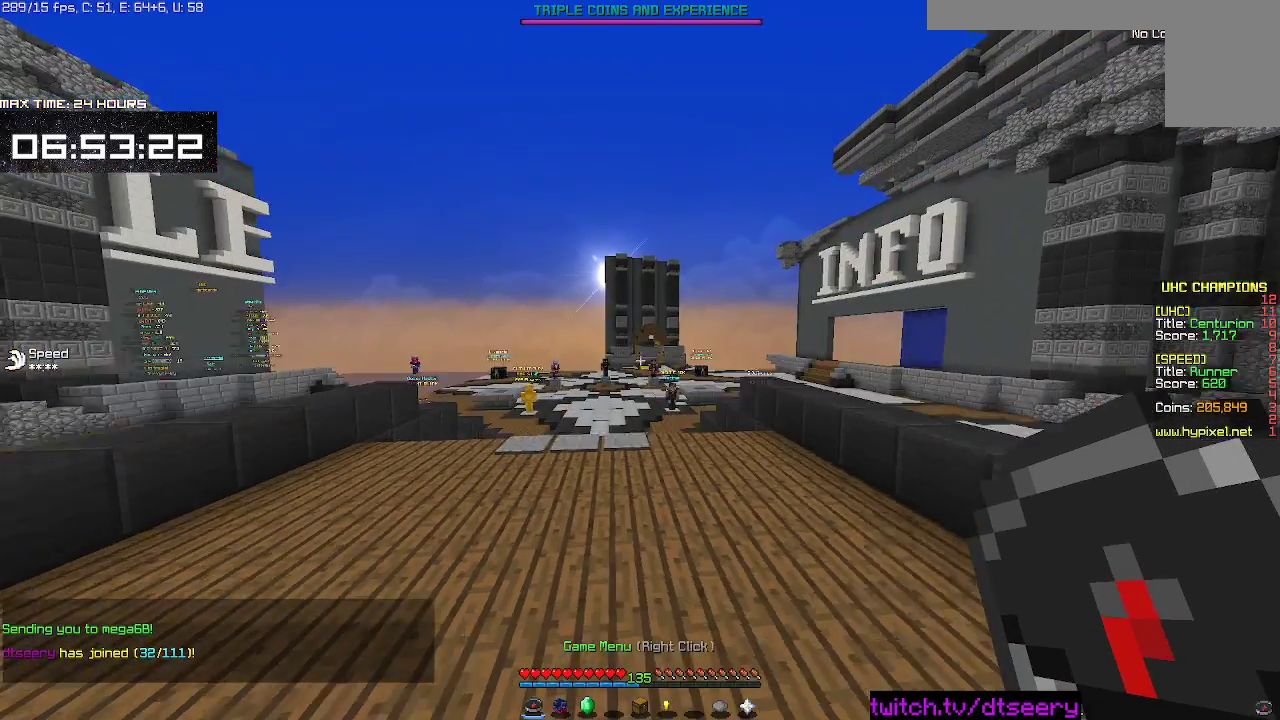
{"keys": [], "mouse": [], "events": [[17, "space", "up"], [100, "space", "down"], [200, "space", "up"], [250, "w", "up"]]}